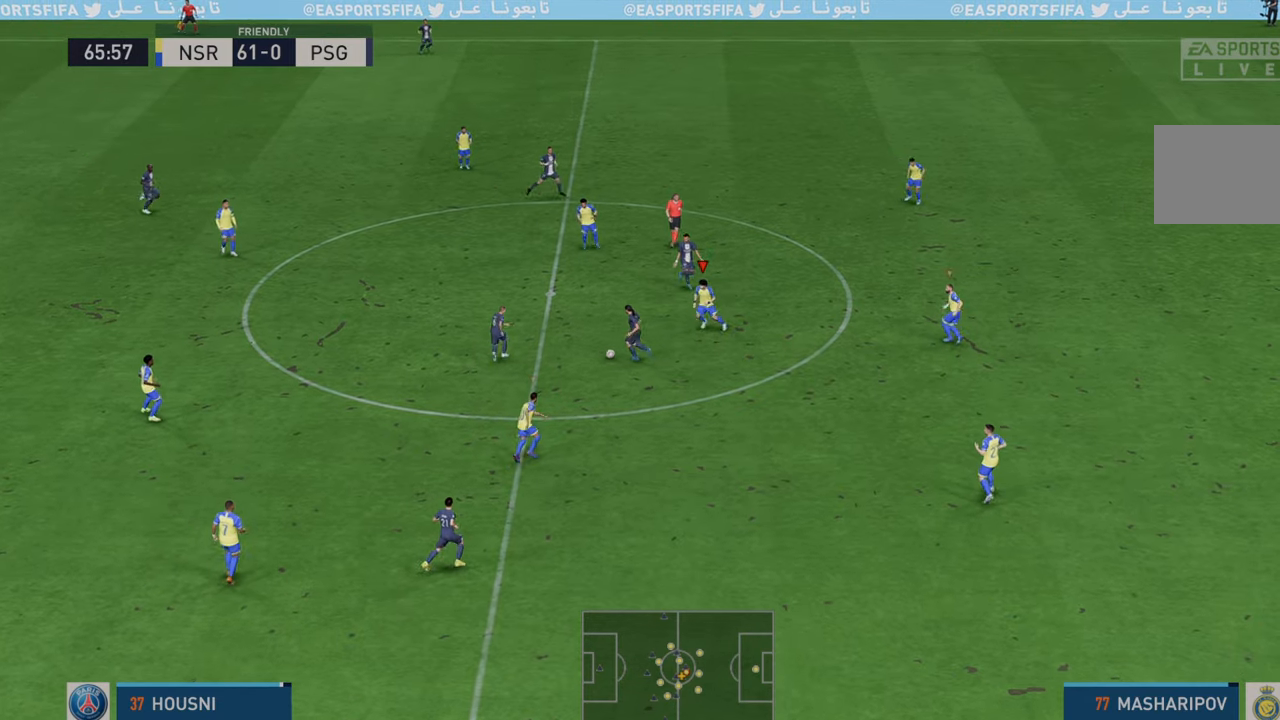
Gameplay with a controller (Xbox layout); each line is a JSON object with the inputs held at the frame after it. "events" lists button and stick changes between this image and that frame as [ms after this image, input, new state], when the widget could be followed in between. Not read: L3 R3.
{"buttons": ["R2"], "left_stick": "left", "right_stick": "center", "events": [[300, "left_stick", "left"], [350, "left_stick", "up-left"], [467, "left_stick", "left"]]}
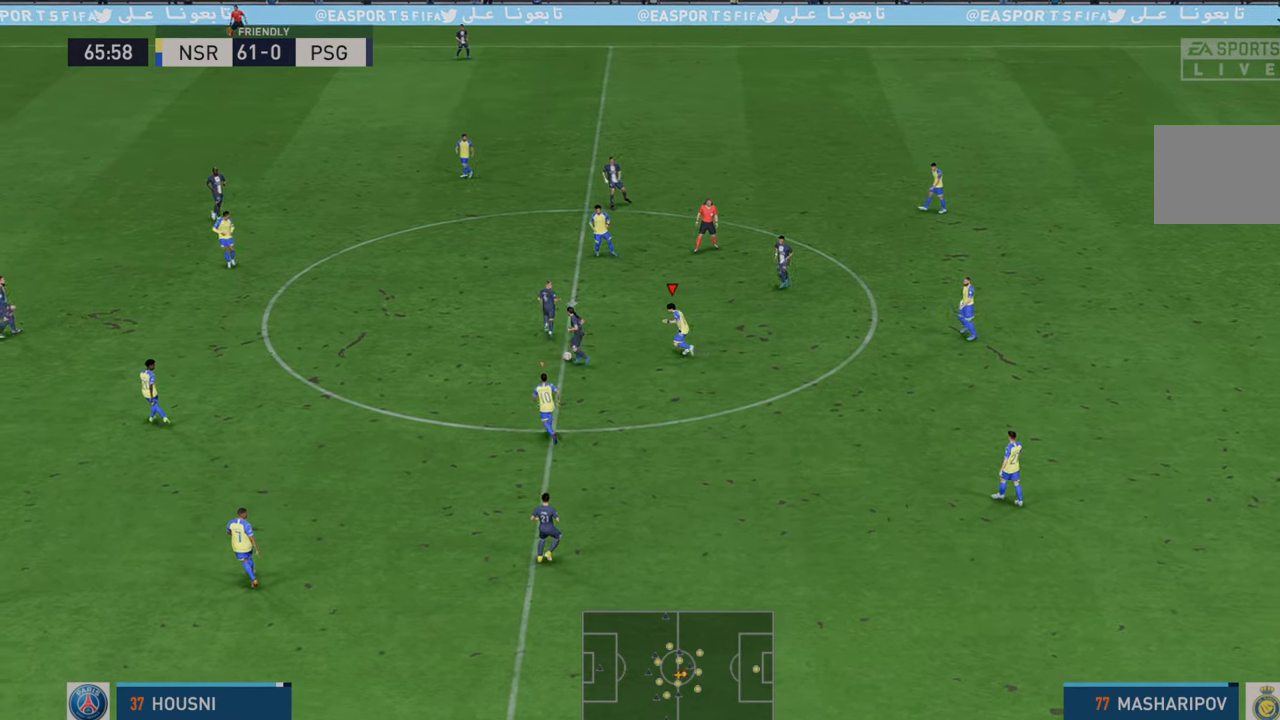
{"buttons": ["R2"], "left_stick": "right", "right_stick": "center", "events": [[333, "left_stick", "up"], [483, "left_stick", "right"]]}
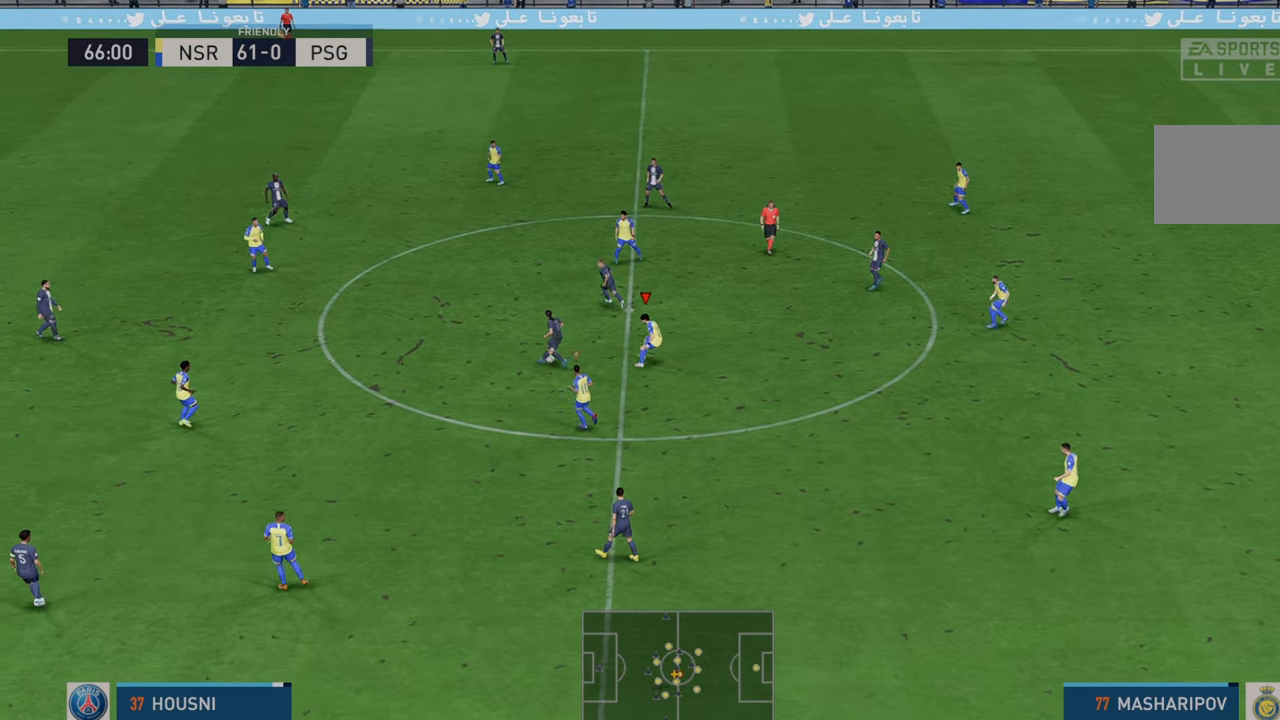
{"buttons": ["R2"], "left_stick": "left", "right_stick": "center", "events": [[333, "left_stick", "left"]]}
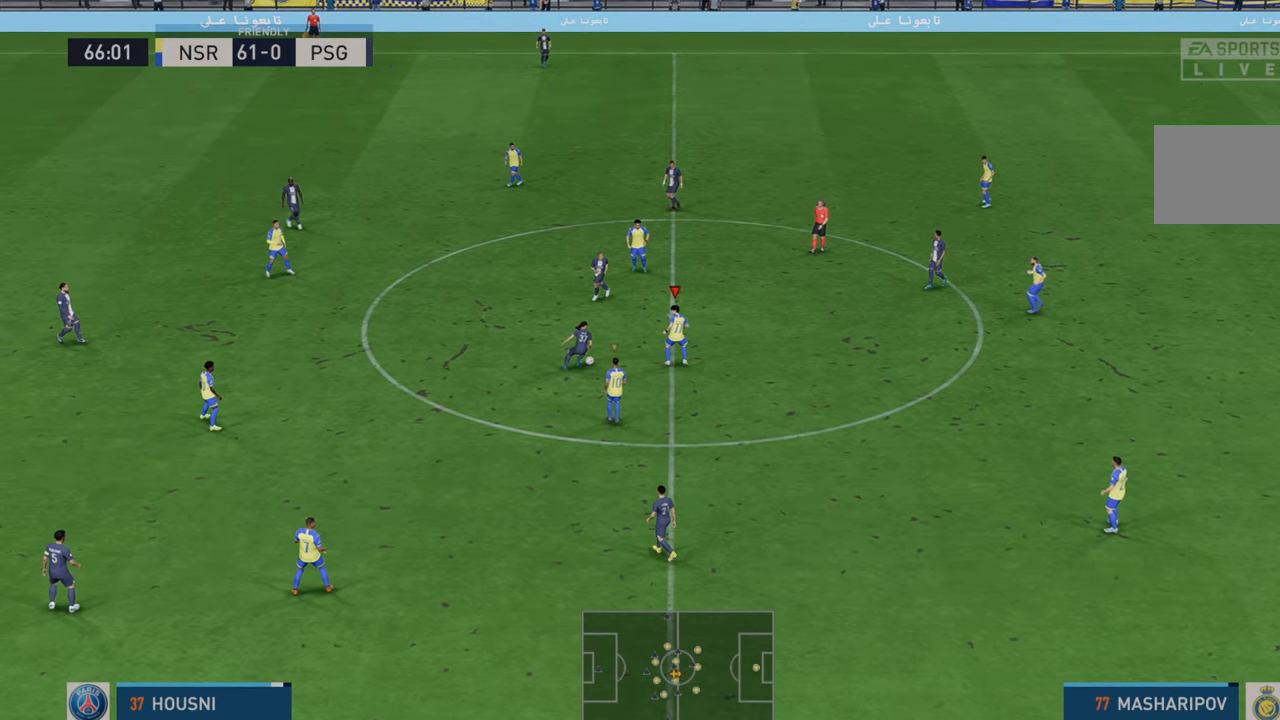
{"buttons": ["R2"], "left_stick": "left", "right_stick": "center", "events": [[167, "B", "down"], [283, "B", "up"]]}
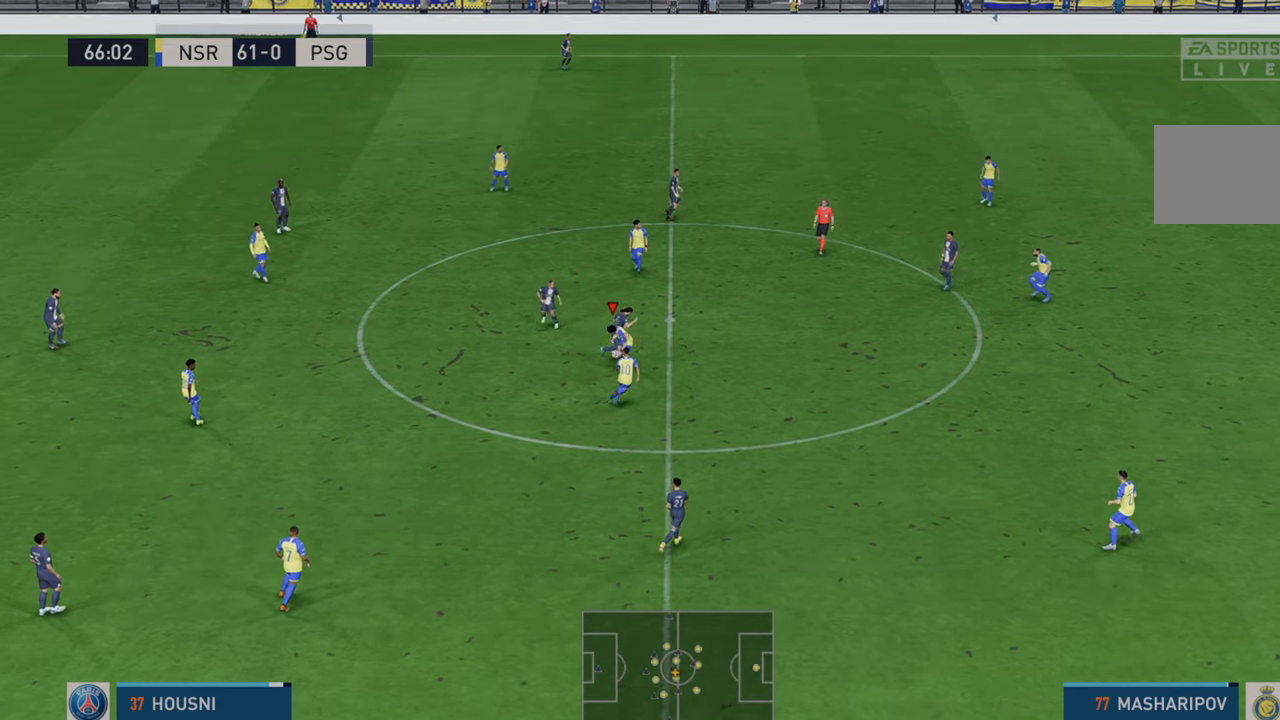
{"buttons": ["R2"], "left_stick": "up-left", "right_stick": "center", "events": [[400, "left_stick", "up-left"]]}
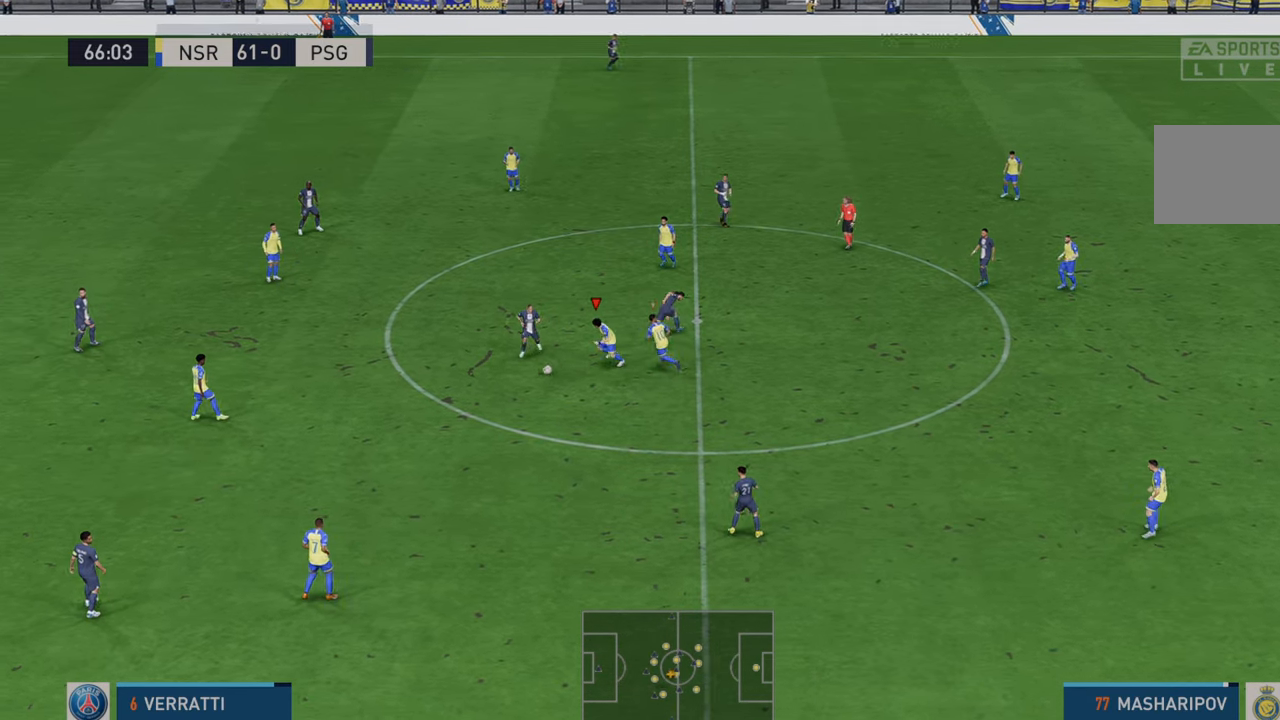
{"buttons": ["R2"], "left_stick": "down-left", "right_stick": "center", "events": [[100, "left_stick", "left"], [250, "left_stick", "down-left"]]}
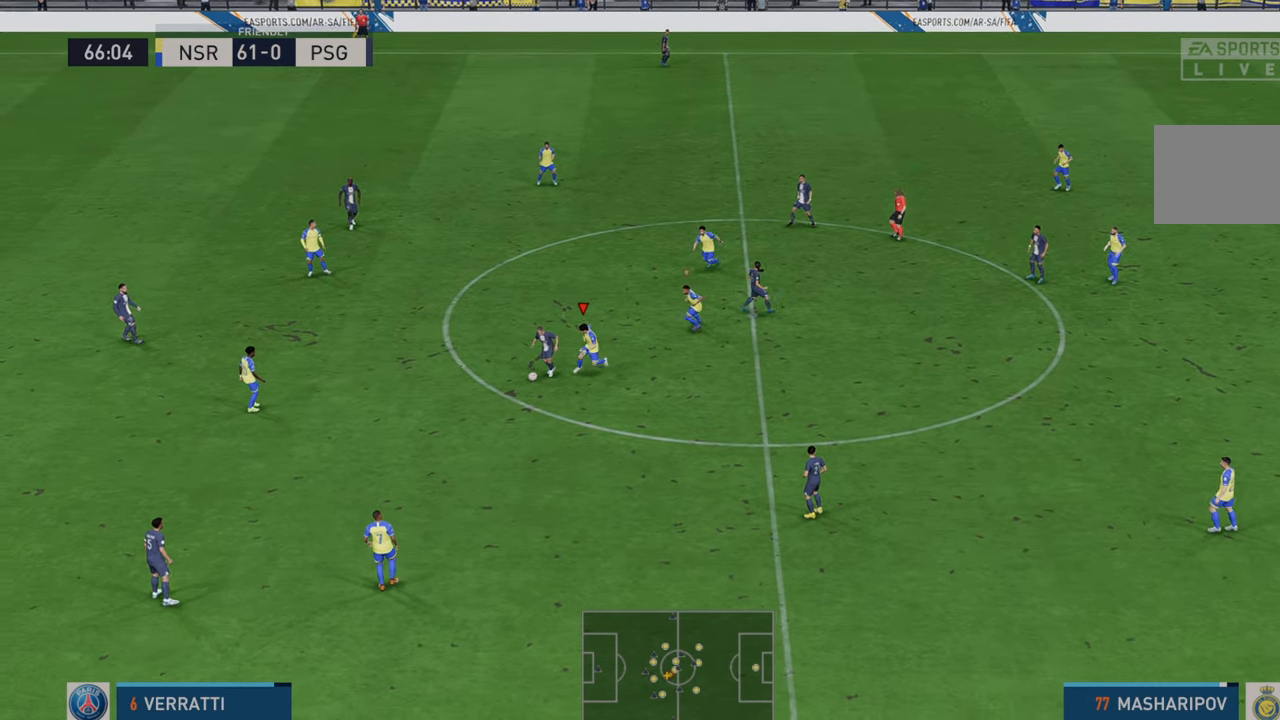
{"buttons": ["R2"], "left_stick": "up-right", "right_stick": "center", "events": [[283, "left_stick", "center"], [350, "left_stick", "up-right"]]}
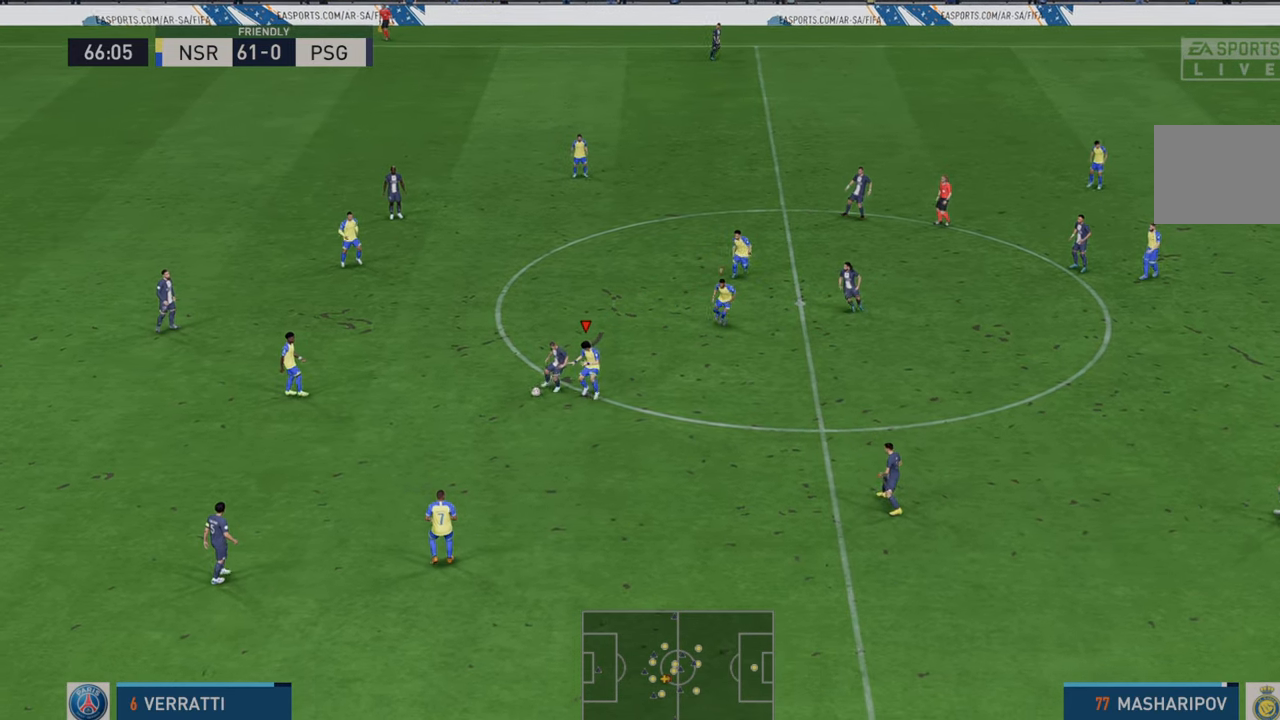
{"buttons": ["R2"], "left_stick": "center", "right_stick": "center", "events": [[17, "left_stick", "right"], [317, "left_stick", "down"], [433, "left_stick", "center"]]}
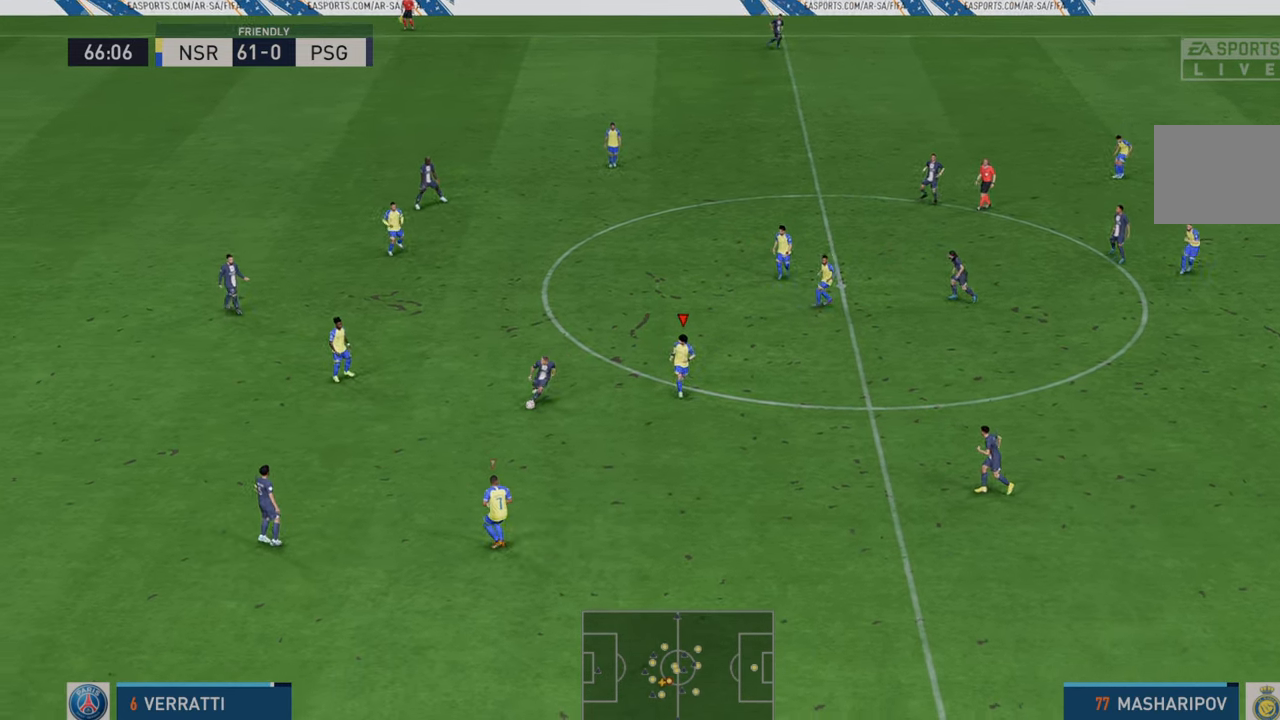
{"buttons": ["R2"], "left_stick": "left", "right_stick": "center", "events": [[167, "left_stick", "down"], [383, "left_stick", "down-left"], [483, "left_stick", "left"]]}
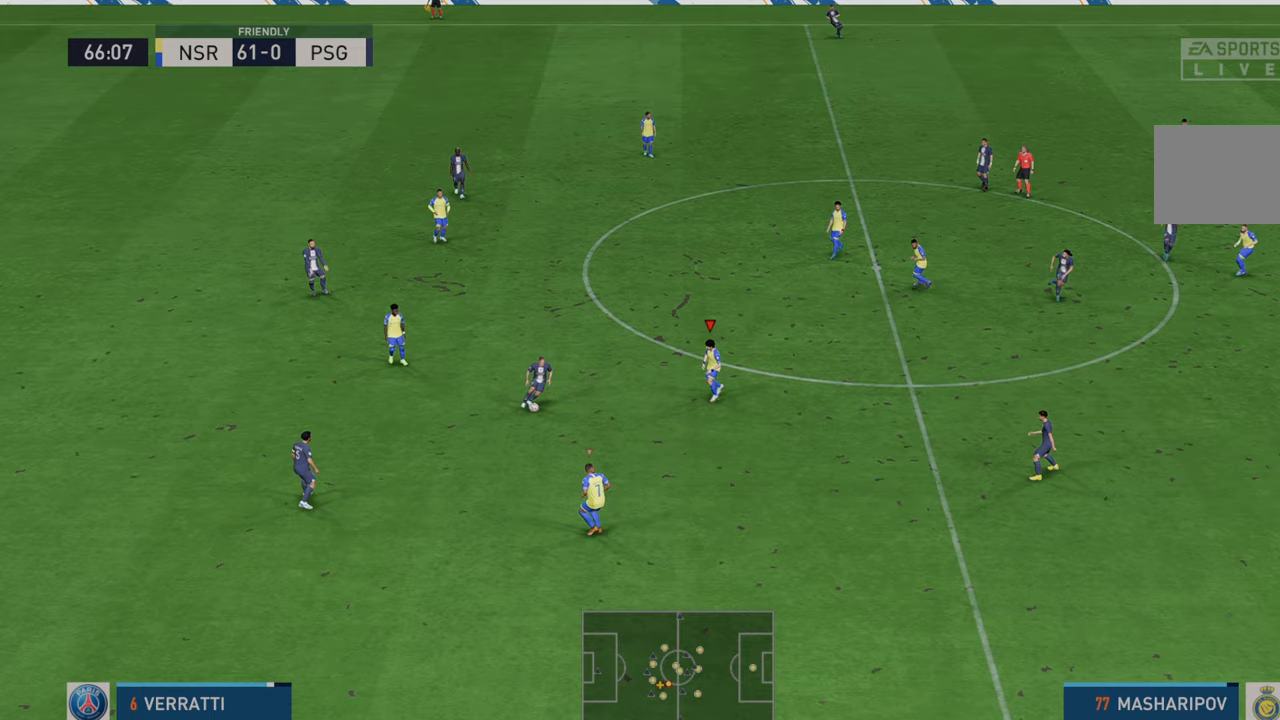
{"buttons": ["R2"], "left_stick": "up-right", "right_stick": "center", "events": [[183, "left_stick", "down-left"], [417, "left_stick", "up-right"]]}
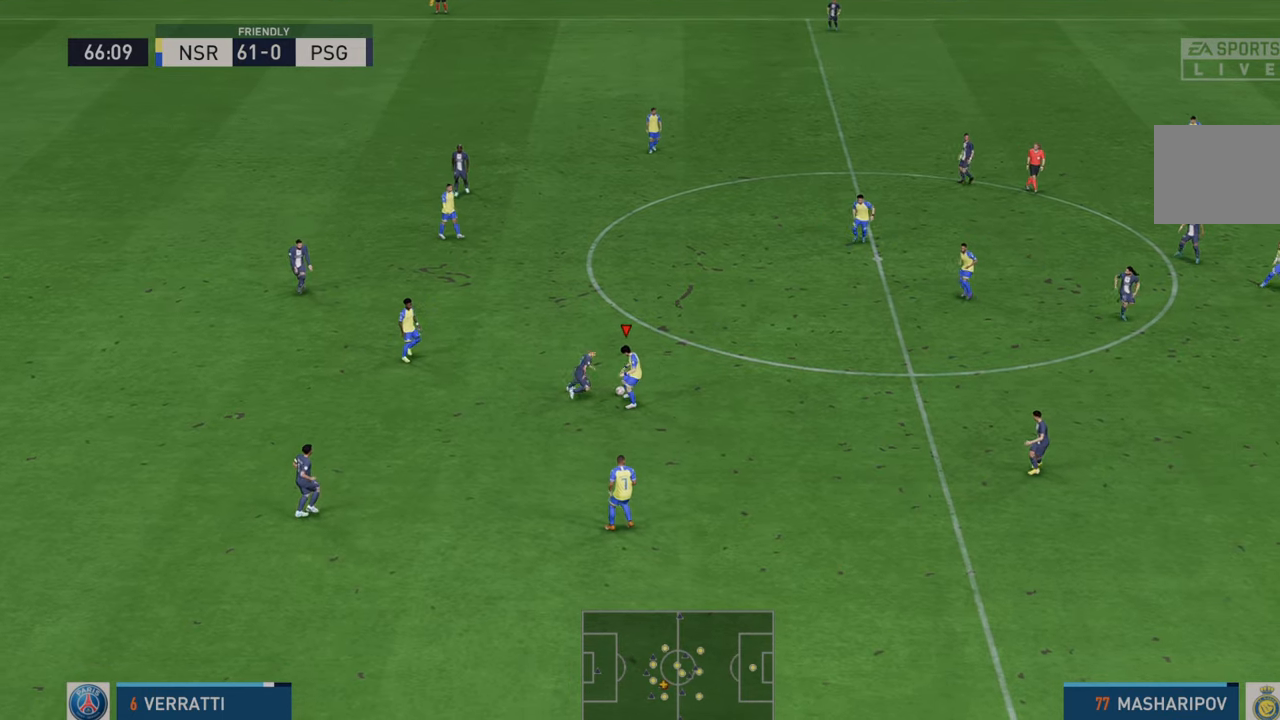
{"buttons": ["R2"], "left_stick": "up-right", "right_stick": "center", "events": []}
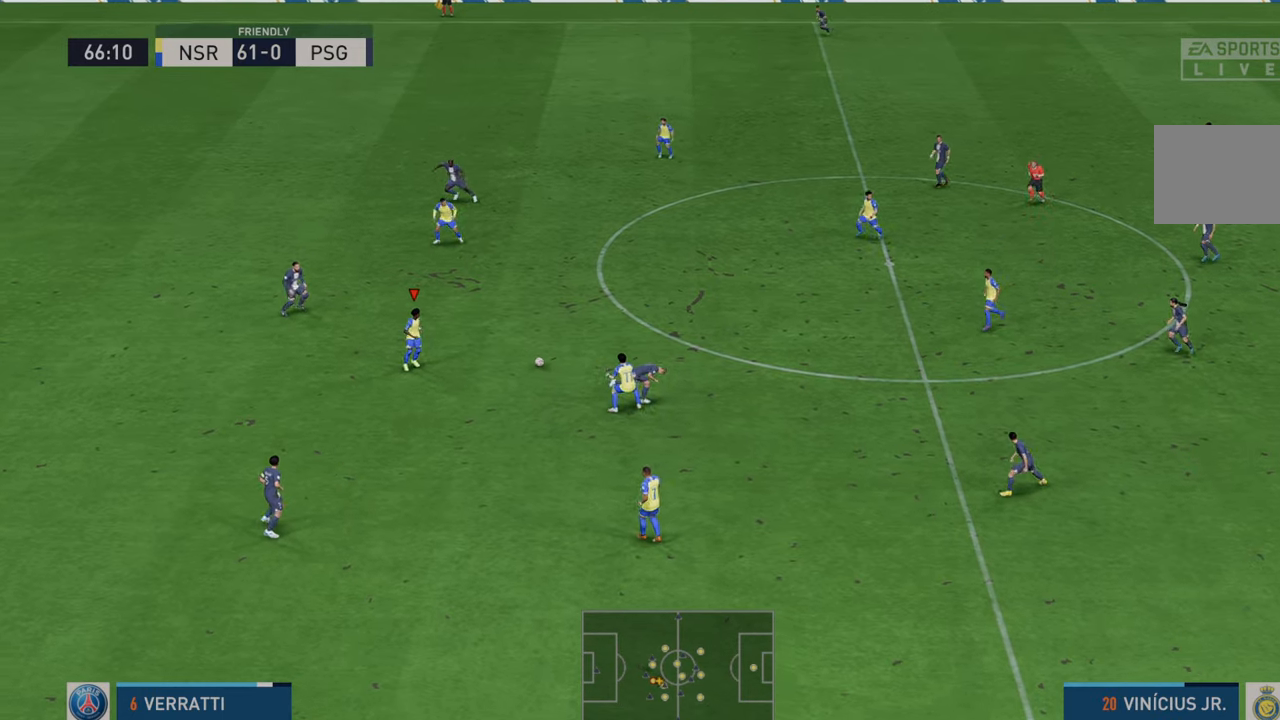
{"buttons": ["R2"], "left_stick": "up-left", "right_stick": "center", "events": [[83, "left_stick", "up"], [367, "A", "down"], [500, "A", "up"], [500, "left_stick", "up-left"]]}
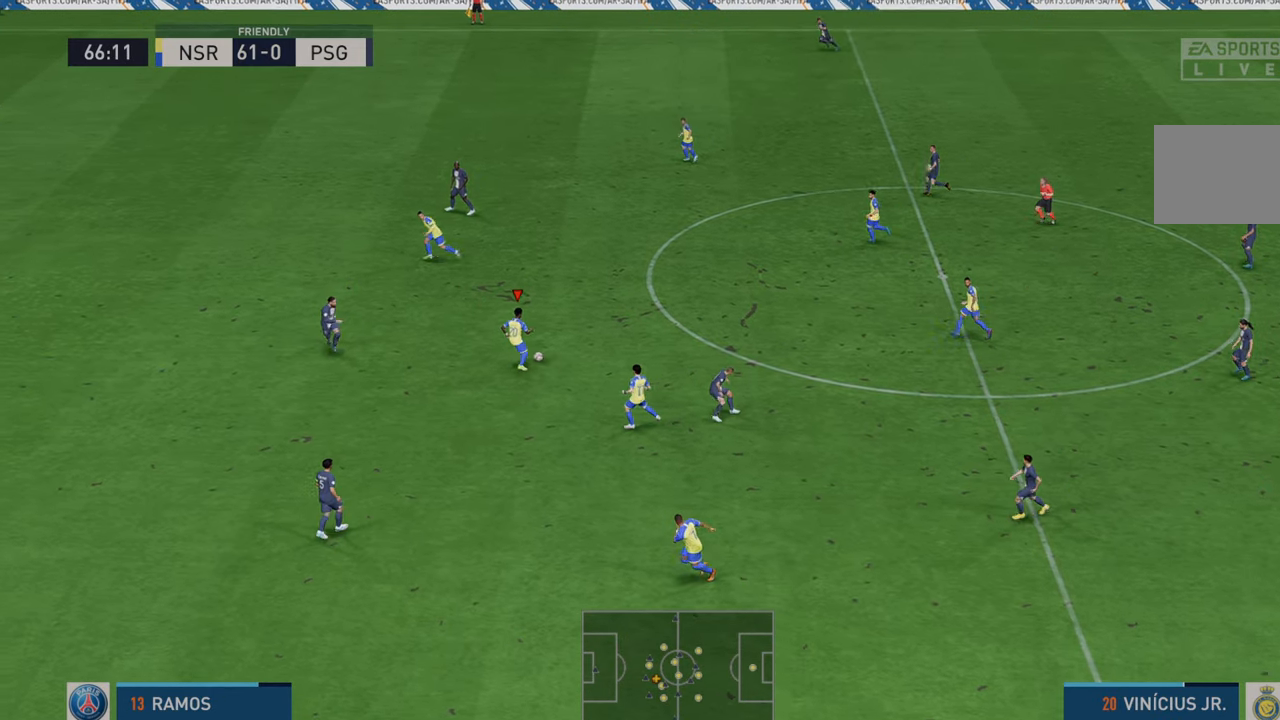
{"buttons": ["R2"], "left_stick": "left", "right_stick": "center", "events": [[100, "left_stick", "left"]]}
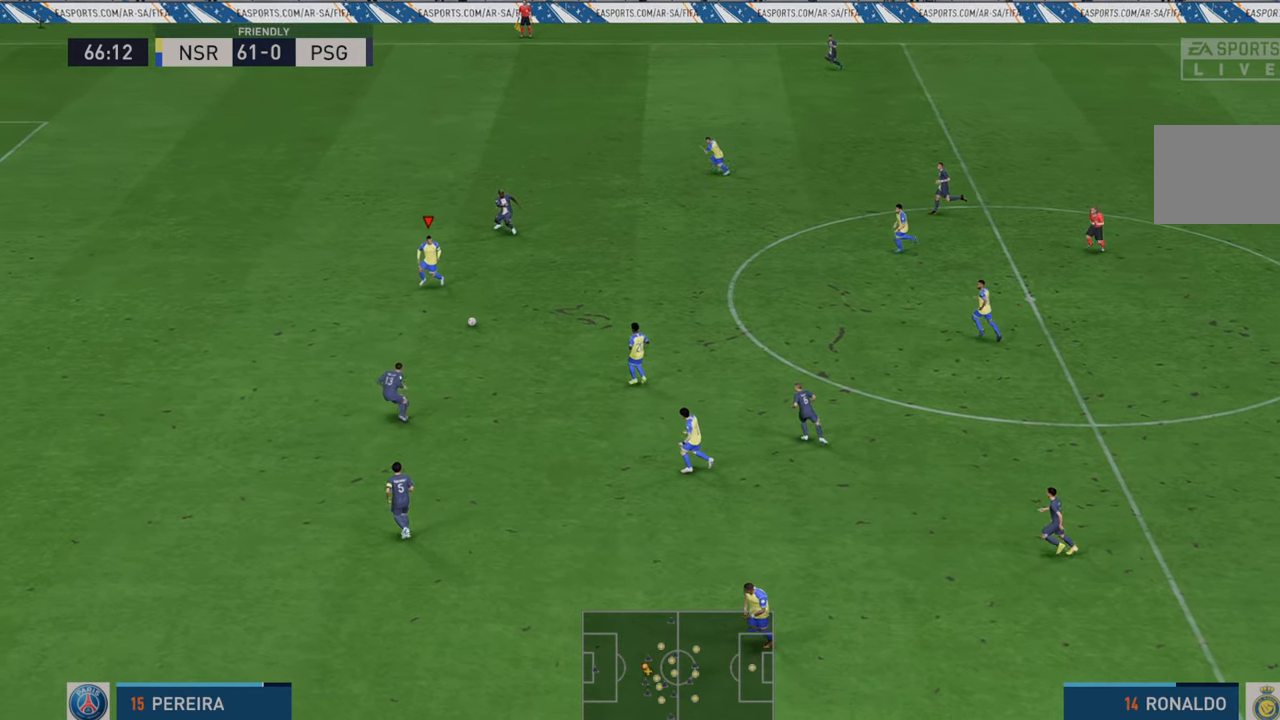
{"buttons": ["R2"], "left_stick": "left", "right_stick": "center", "events": []}
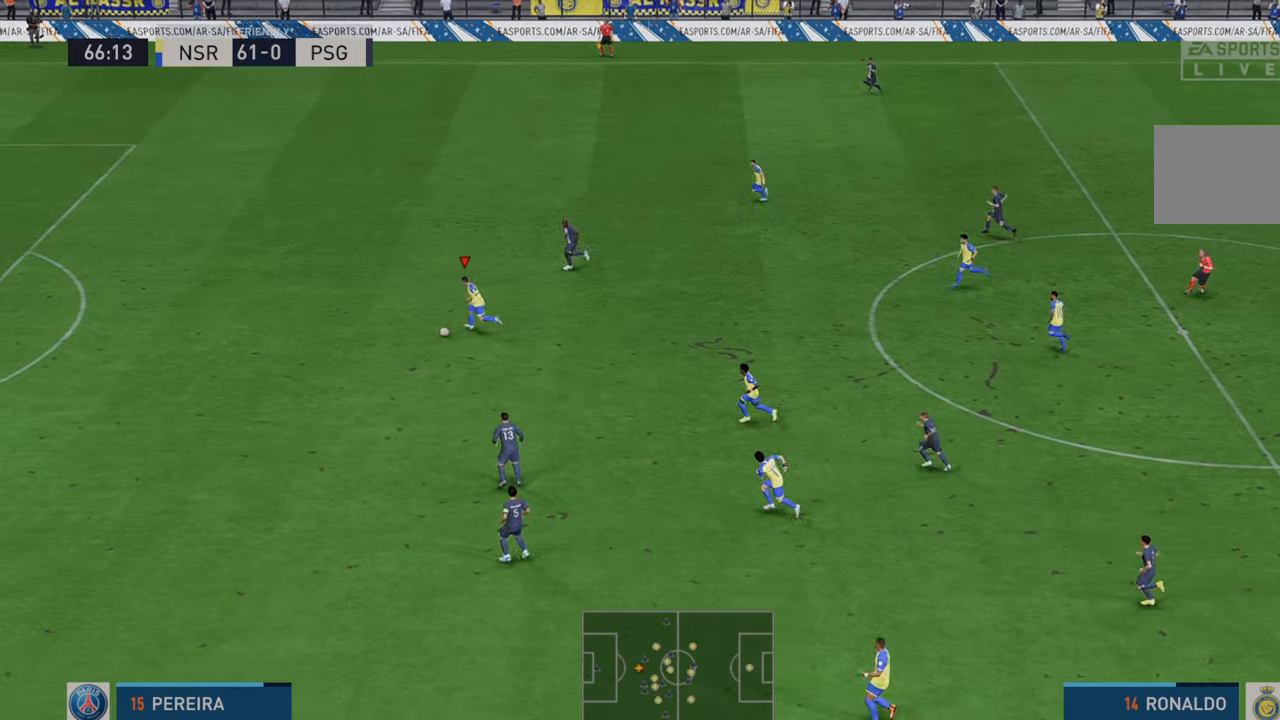
{"buttons": ["R2"], "left_stick": "left", "right_stick": "center", "events": []}
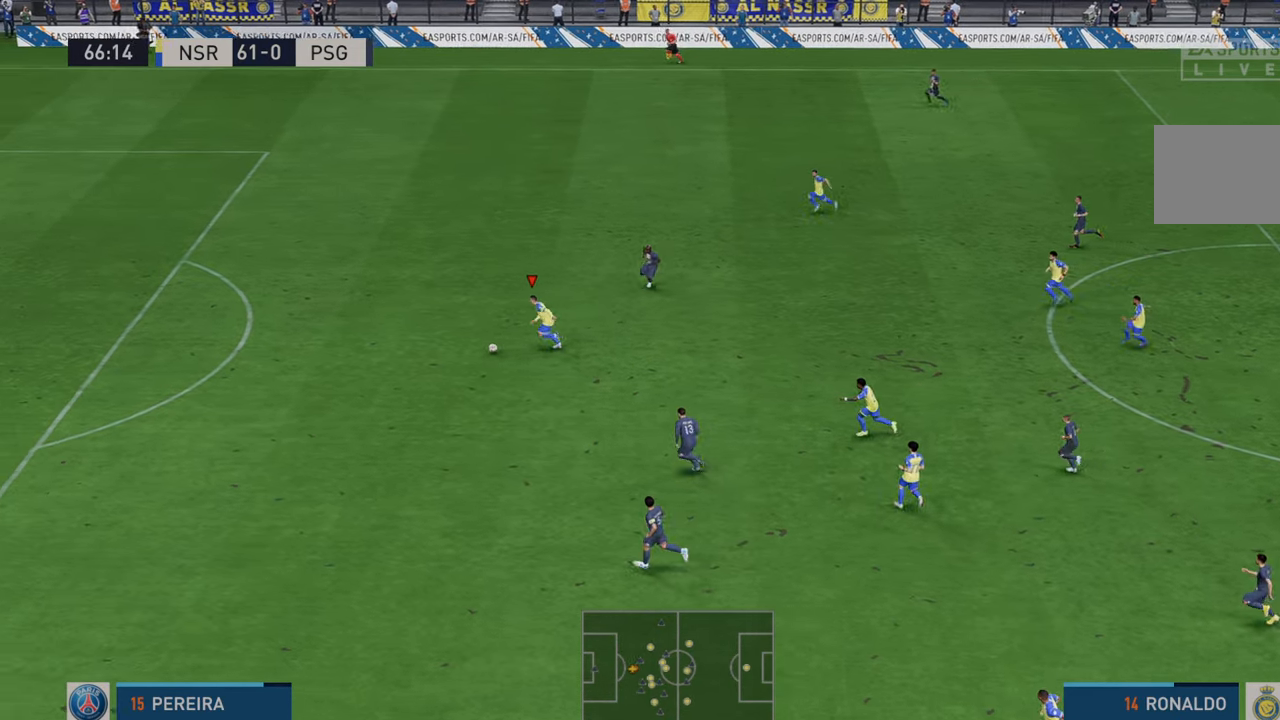
{"buttons": ["R2"], "left_stick": "up-left", "right_stick": "center", "events": [[217, "left_stick", "up-left"]]}
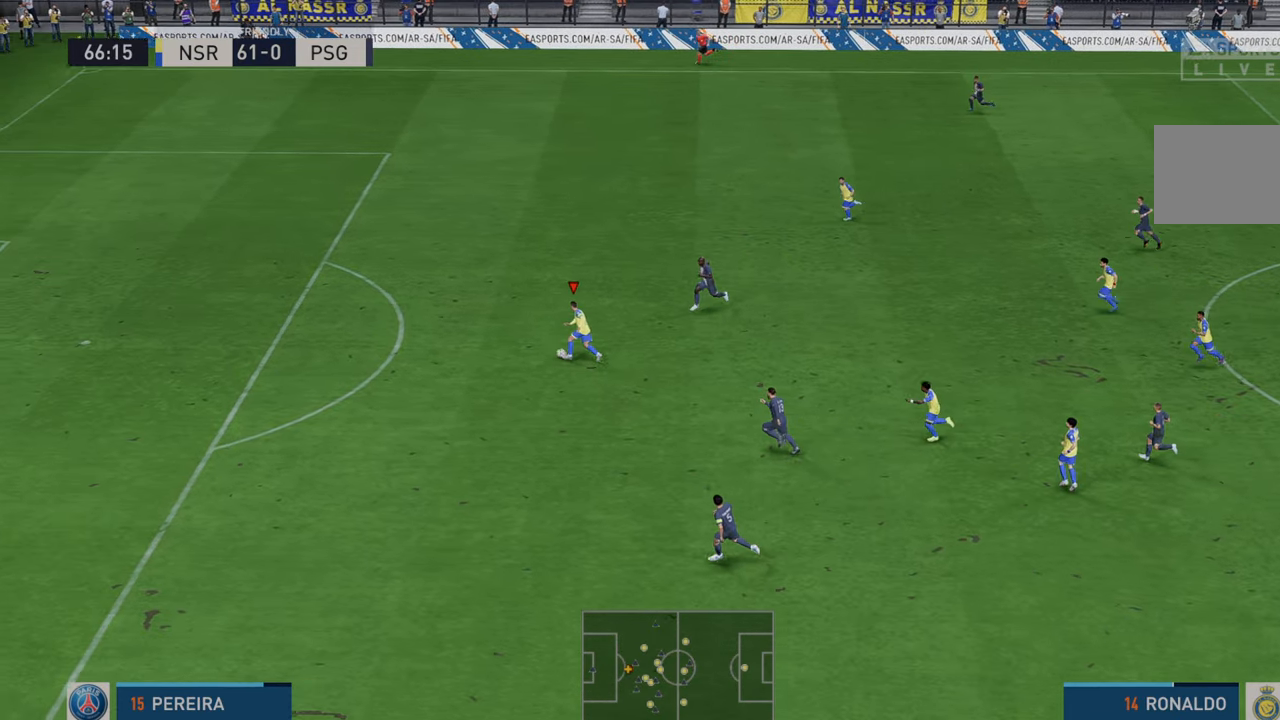
{"buttons": ["R2"], "left_stick": "left", "right_stick": "center", "events": [[417, "left_stick", "left"]]}
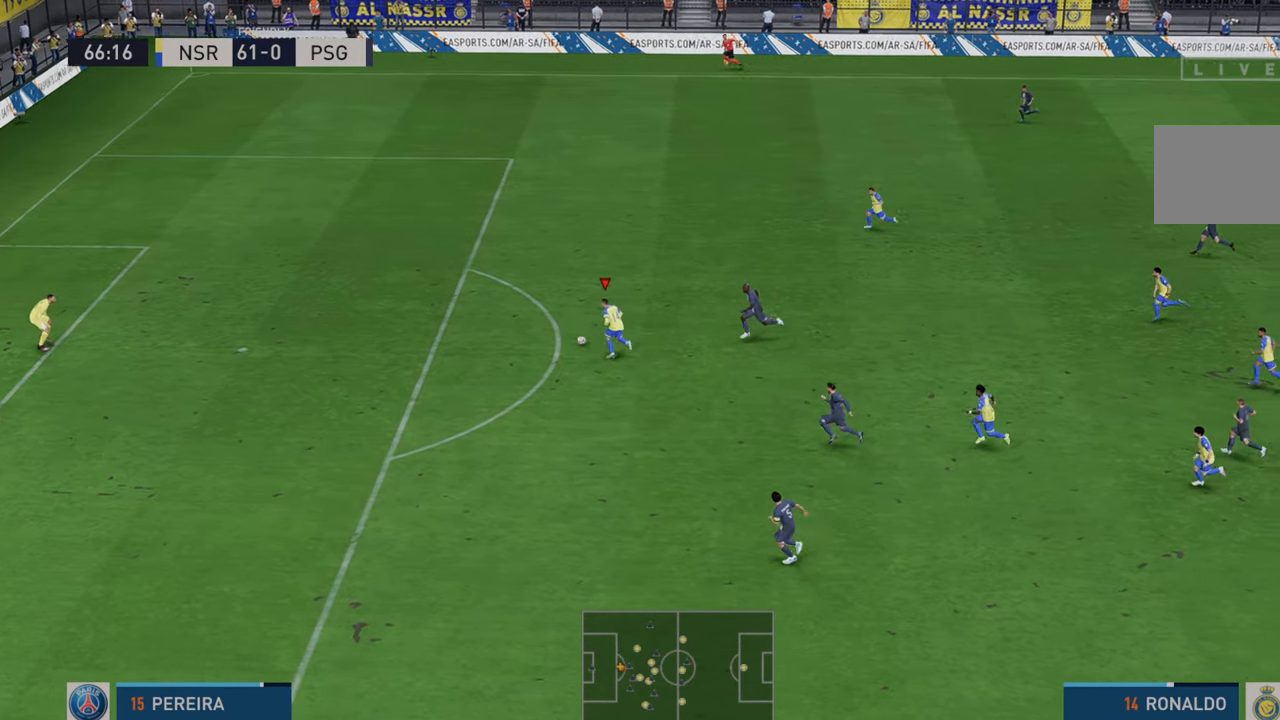
{"buttons": ["B", "R1"], "left_stick": "down", "right_stick": "center", "events": [[317, "R2", "up"], [483, "R1", "down"], [483, "left_stick", "down"], [500, "B", "down"]]}
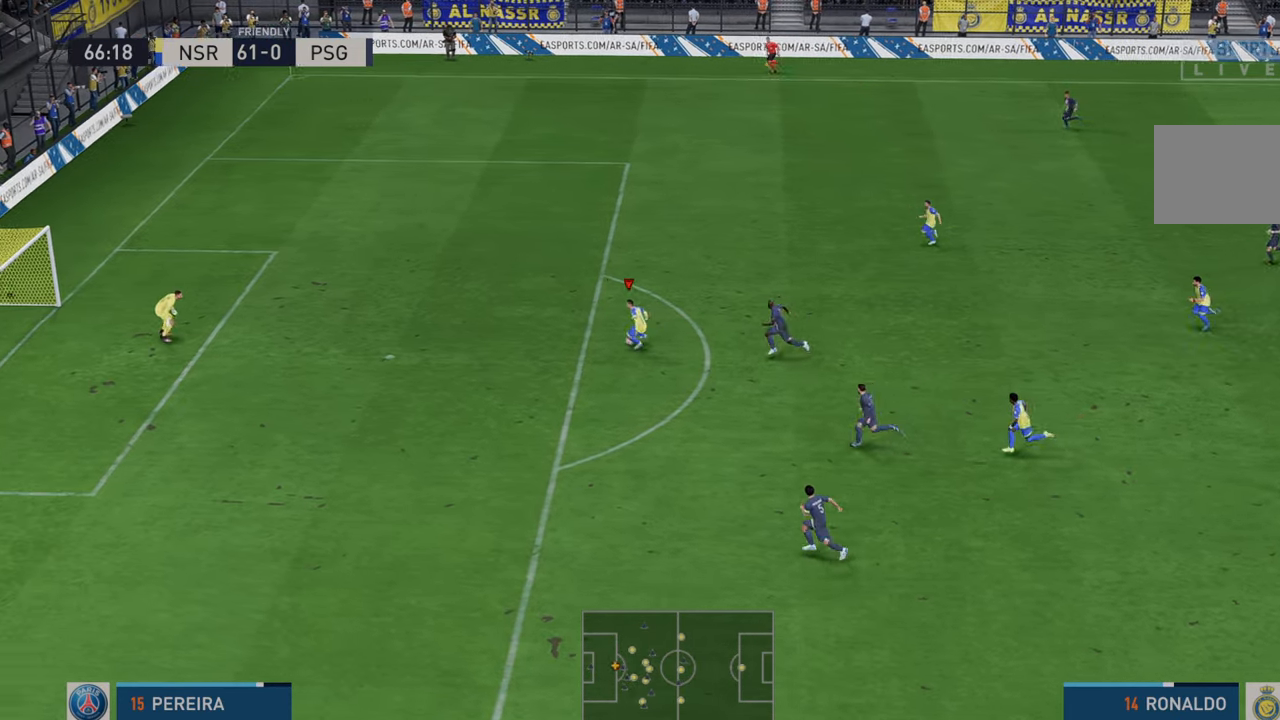
{"buttons": [], "left_stick": "down", "right_stick": "center", "events": [[167, "B", "up"], [167, "R1", "up"]]}
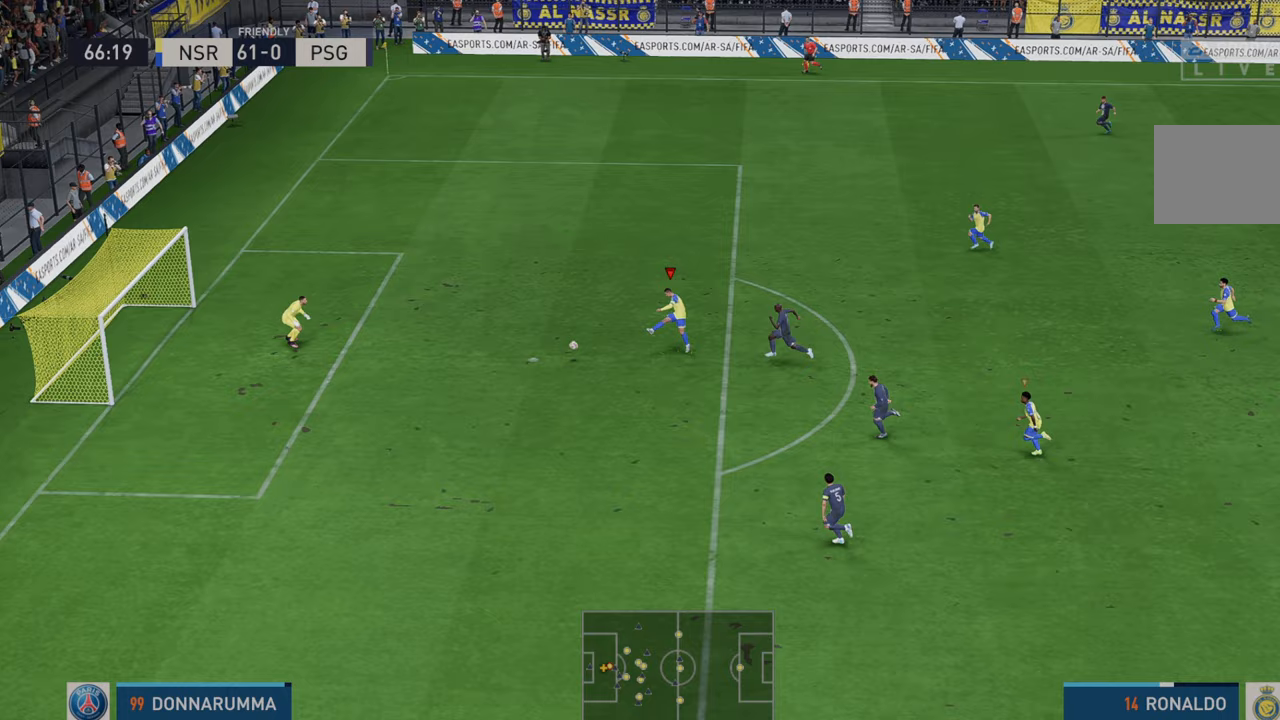
{"buttons": [], "left_stick": "down", "right_stick": "center", "events": []}
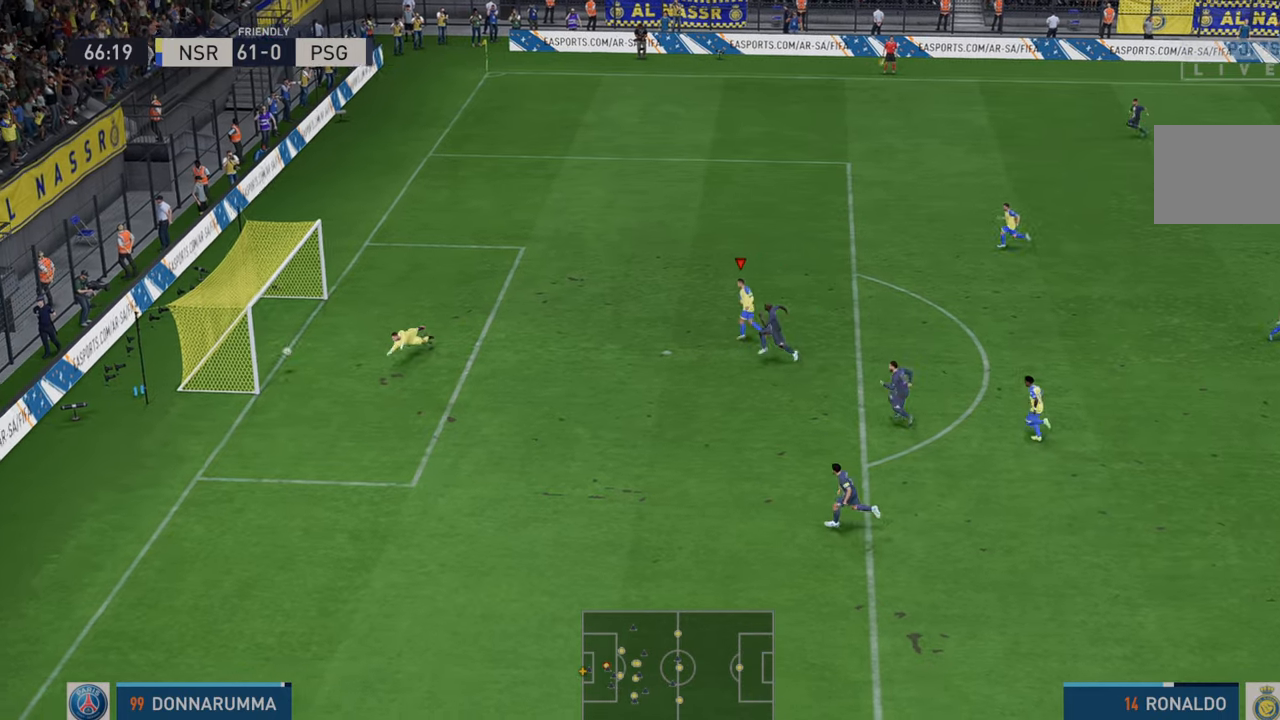
{"buttons": [], "left_stick": "center", "right_stick": "center", "events": [[150, "left_stick", "center"]]}
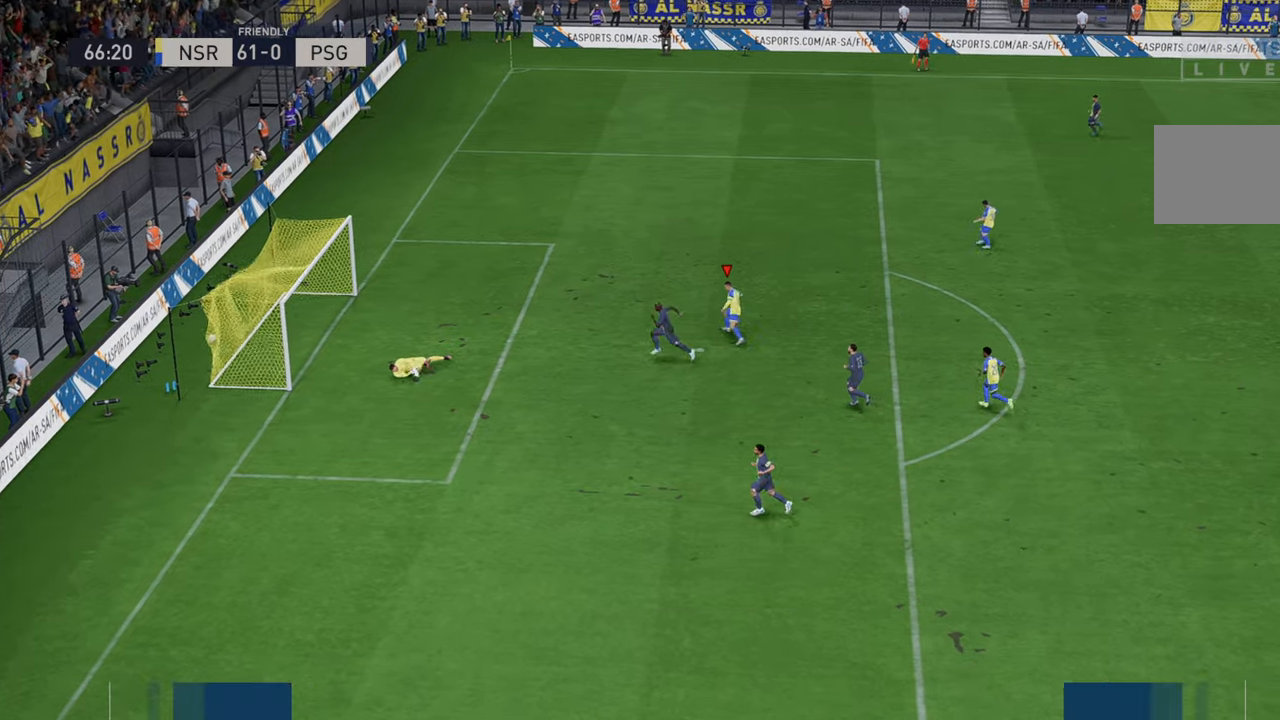
{"buttons": [], "left_stick": "center", "right_stick": "center", "events": []}
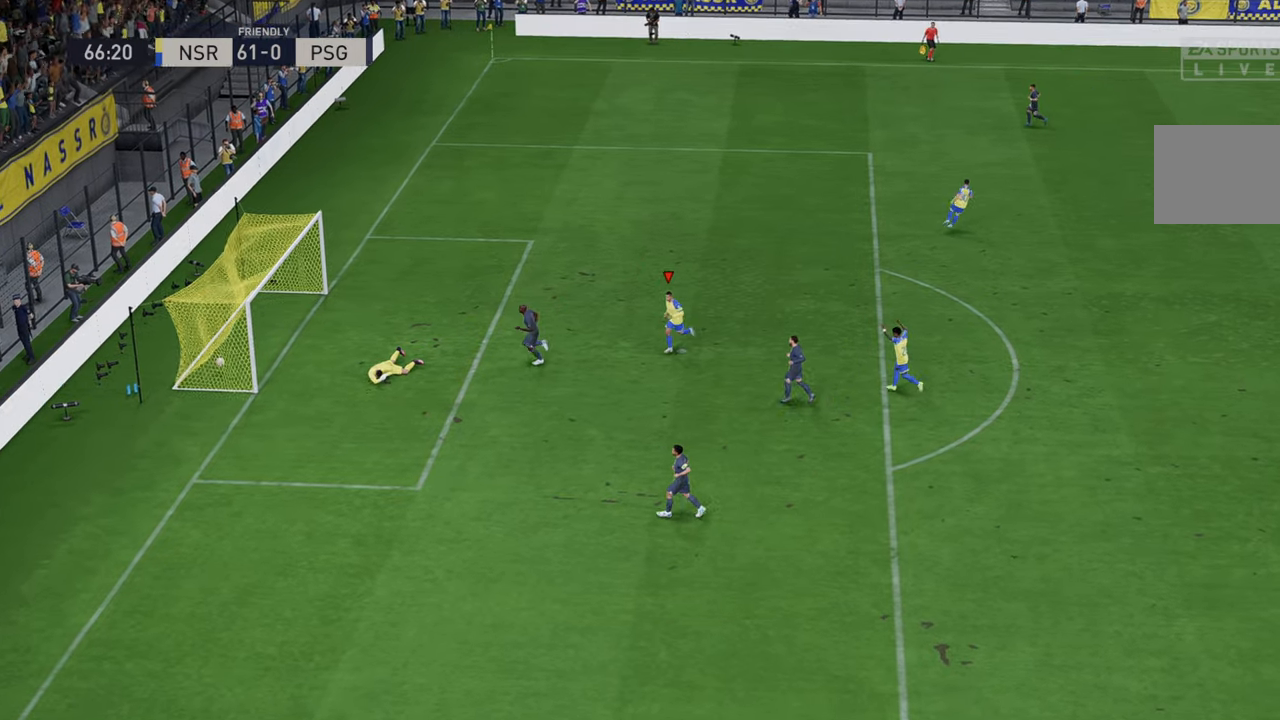
{"buttons": [], "left_stick": "center", "right_stick": "center", "events": [[250, "L1", "down"], [250, "R1", "down"], [300, "R1", "up"], [317, "R1", "down"], [450, "L1", "up"], [483, "R1", "up"]]}
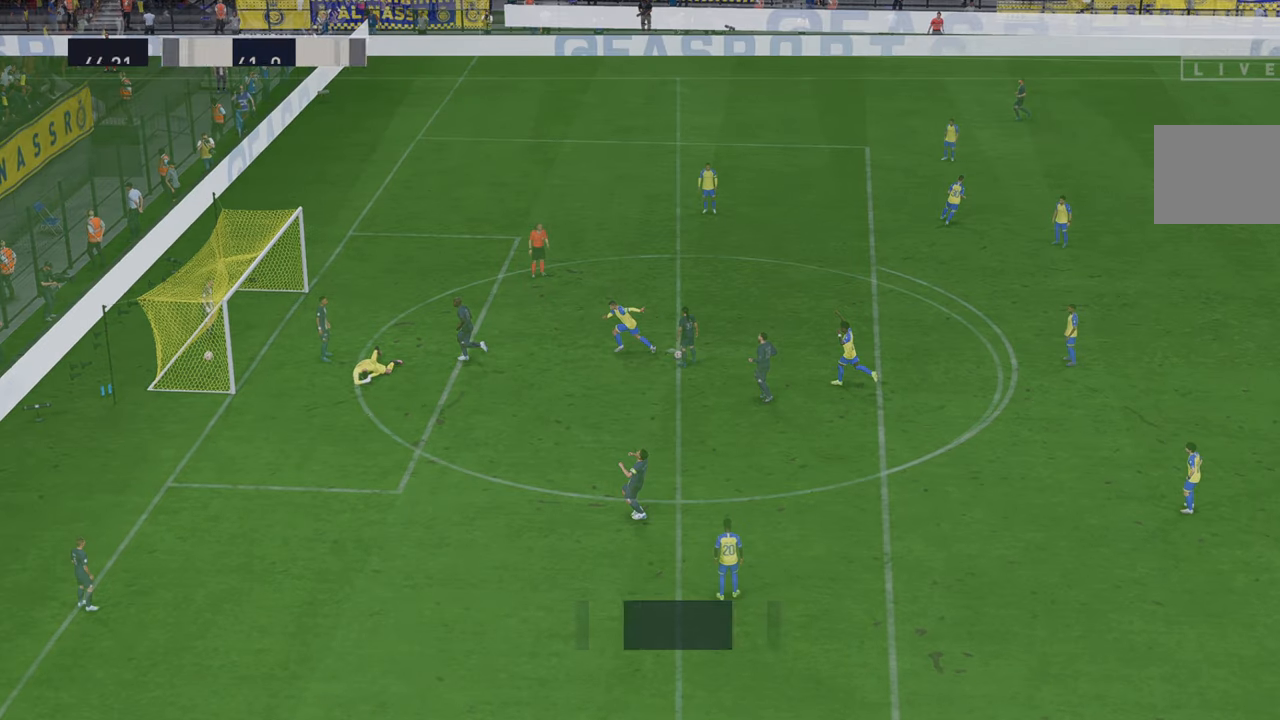
{"buttons": ["R2"], "left_stick": "center", "right_stick": "center", "events": [[467, "R2", "down"]]}
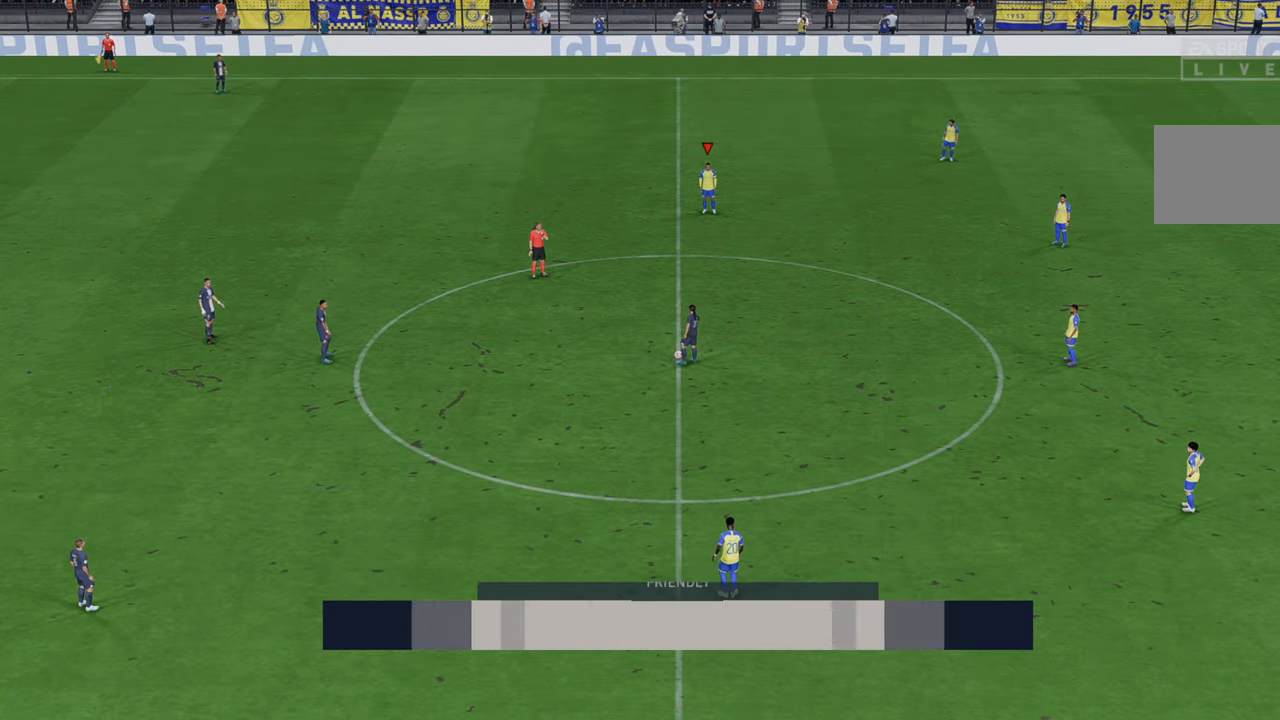
{"buttons": ["R2"], "left_stick": "center", "right_stick": "center", "events": []}
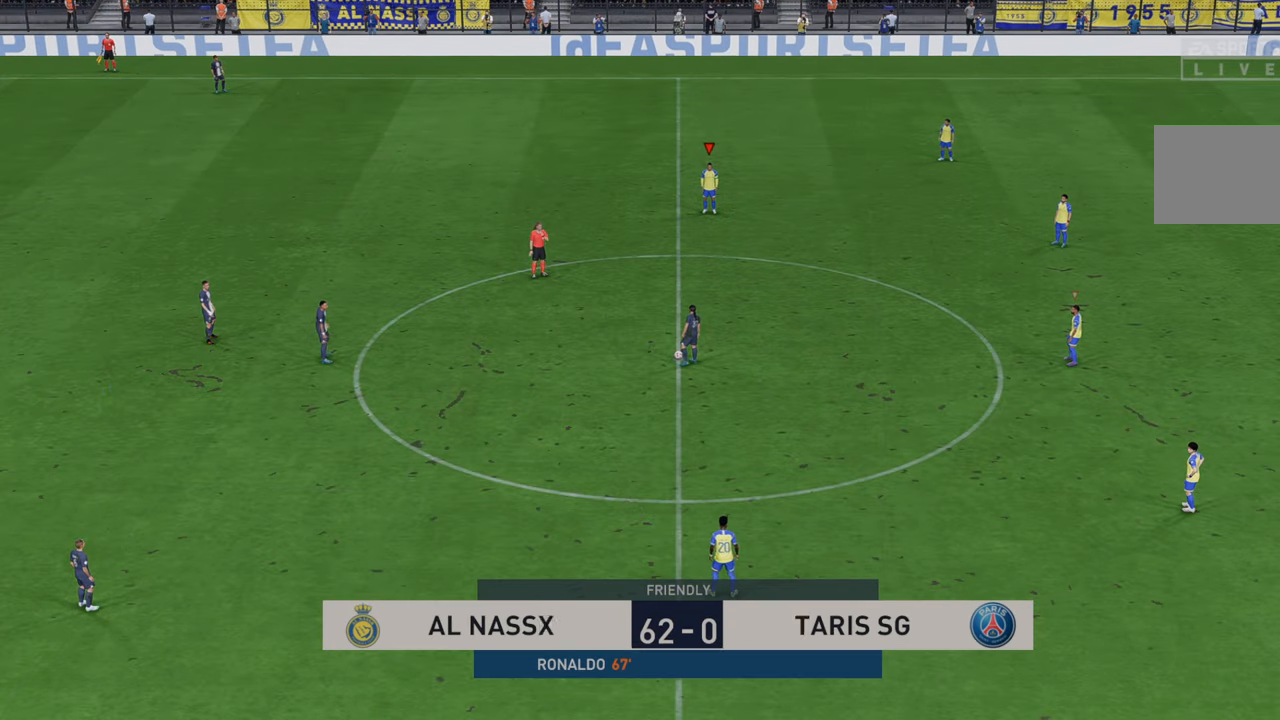
{"buttons": ["R2"], "left_stick": "down", "right_stick": "center", "events": [[117, "left_stick", "down"]]}
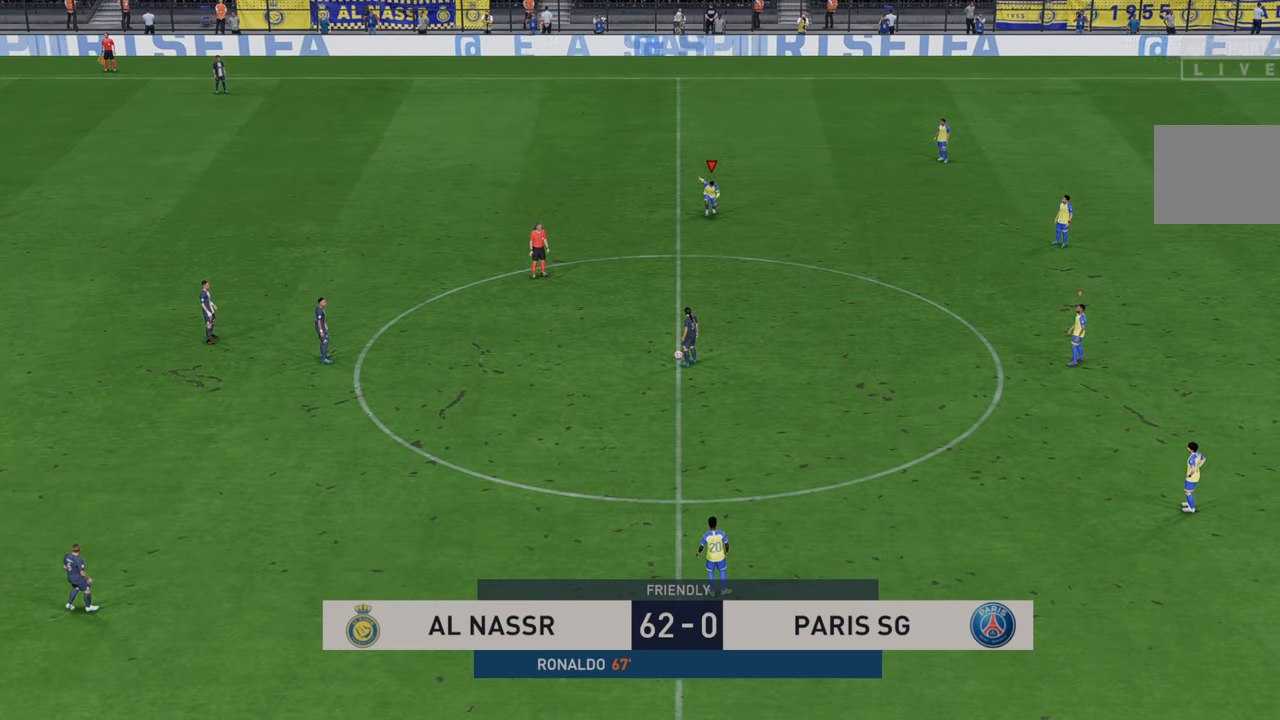
{"buttons": ["R2"], "left_stick": "down-left", "right_stick": "center", "events": [[250, "left_stick", "down-left"]]}
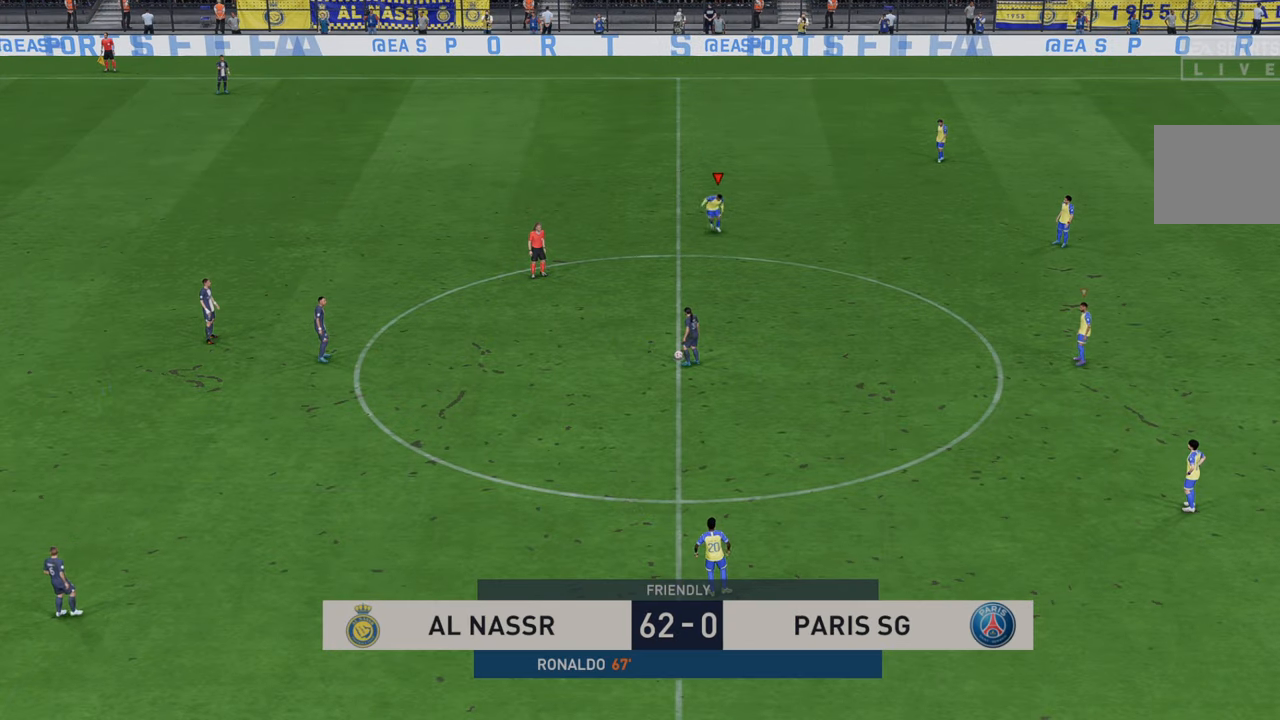
{"buttons": ["R2"], "left_stick": "down-left", "right_stick": "center", "events": []}